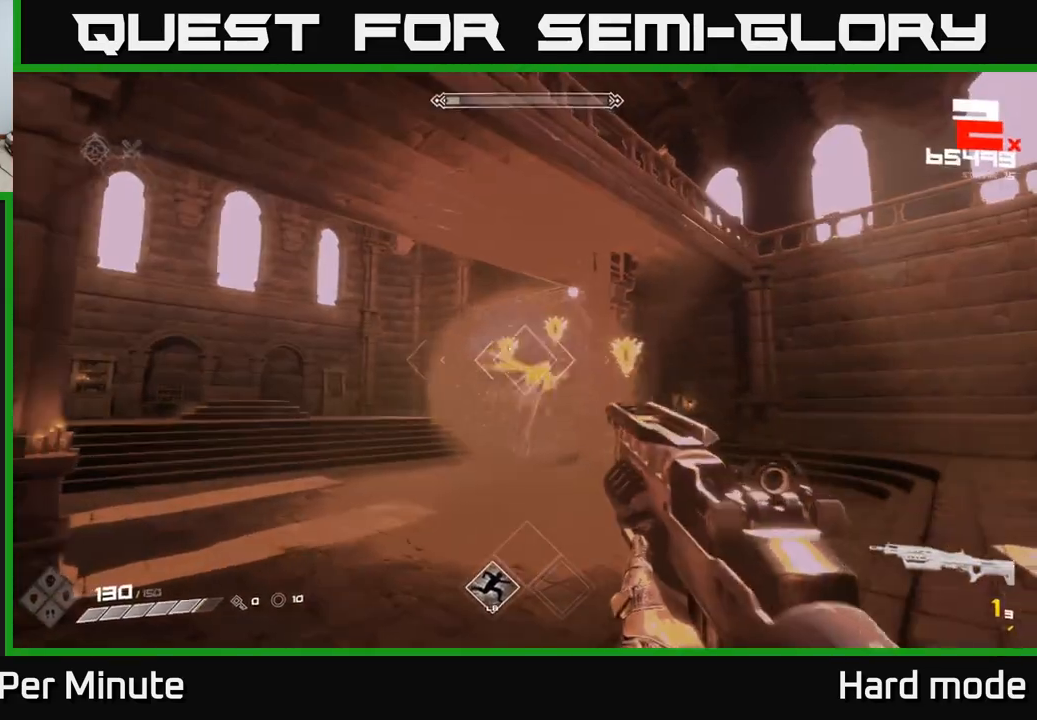
Gameplay with a controller (Xbox layout); each line is a JSON object with the inputs held at the frame after it. "events" lists button and stick changes between this image and that frame as [ms after this image, input, new state], when the widget could be followed in between.
{"buttons": ["R1"], "left_stick": "left", "right_stick": "right", "events": [[17, "left_stick", "center"], [150, "R2", "down"], [183, "left_stick", "left"], [283, "R2", "up"], [400, "right_stick", "right"], [500, "R1", "down"]]}
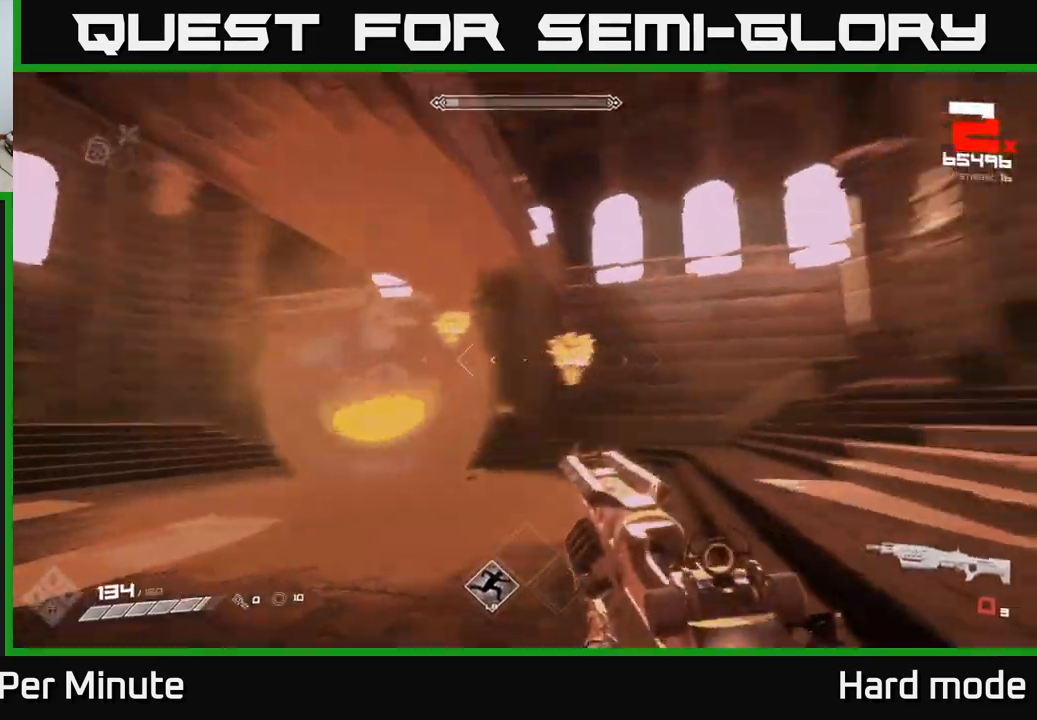
{"buttons": ["R2"], "left_stick": "down-left", "right_stick": "right", "events": [[133, "R1", "up"], [167, "left_stick", "down-left"], [183, "right_stick", "center"], [333, "left_stick", "center"], [350, "right_stick", "right"], [367, "R2", "down"], [433, "left_stick", "down-left"]]}
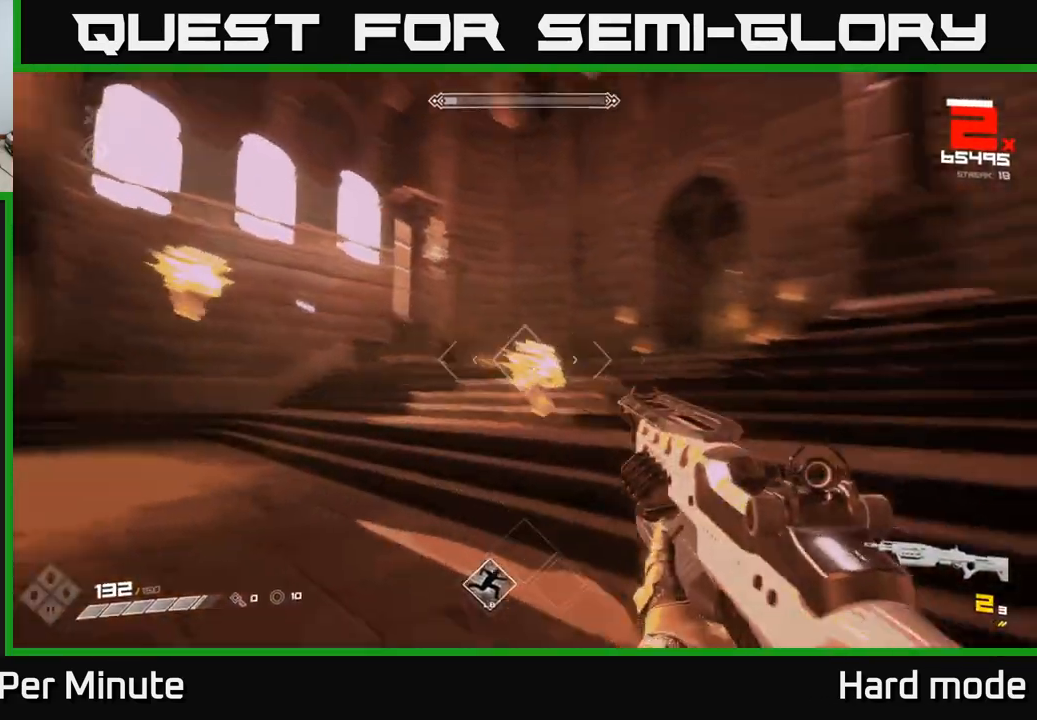
{"buttons": ["R2"], "left_stick": "down", "right_stick": "center", "events": [[17, "R2", "up"], [183, "R2", "down"], [283, "R2", "up"], [317, "right_stick", "center"], [417, "left_stick", "down"], [483, "R2", "down"]]}
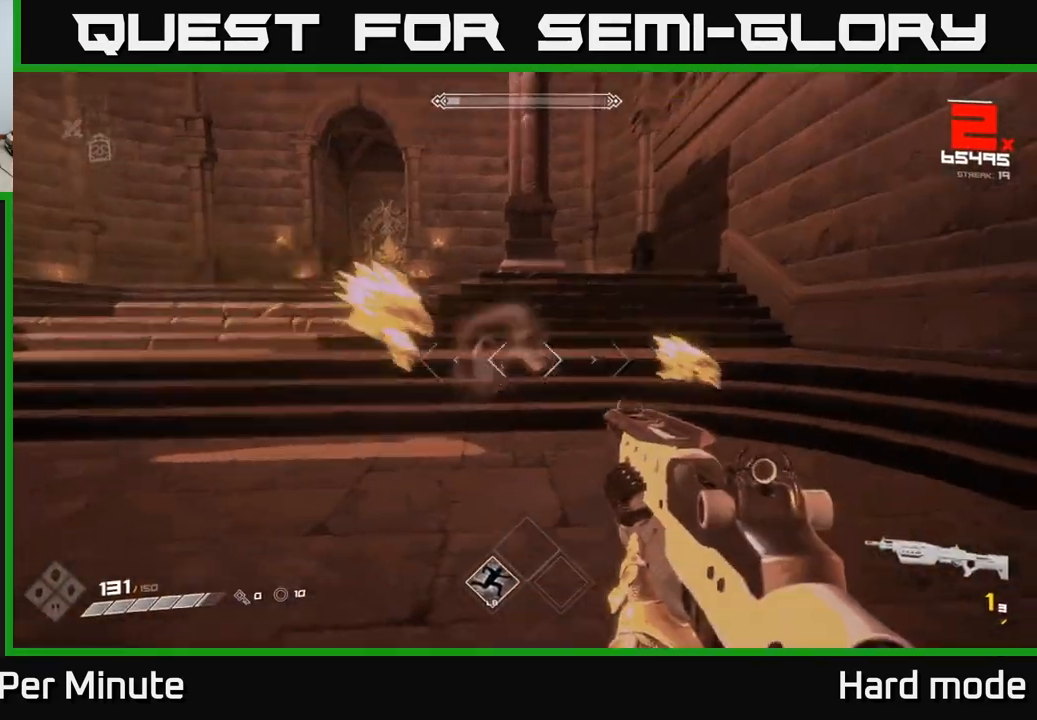
{"buttons": [], "left_stick": "right", "right_stick": "center", "events": [[17, "right_stick", "up-right"], [83, "R2", "up"], [150, "left_stick", "down-right"], [150, "right_stick", "center"], [200, "right_stick", "left"], [300, "left_stick", "right"], [317, "R1", "down"], [333, "right_stick", "center"], [450, "R1", "up"]]}
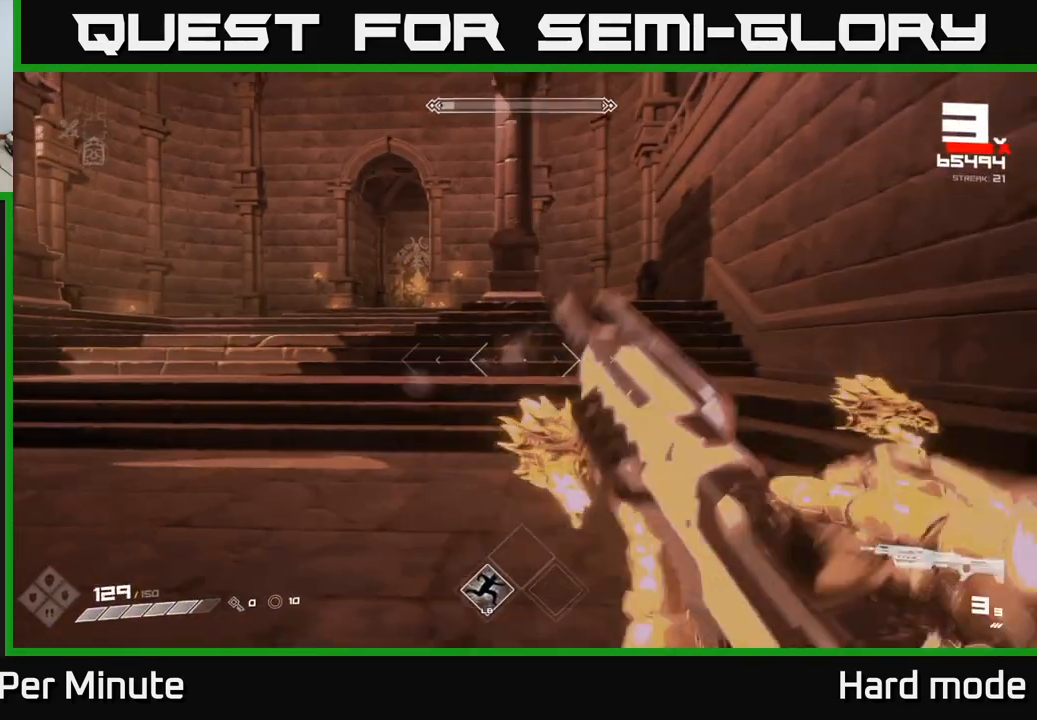
{"buttons": [], "left_stick": "down", "right_stick": "down-right", "events": [[117, "left_stick", "down"], [183, "L1", "down"], [350, "L1", "up"], [367, "right_stick", "right"], [433, "right_stick", "down-right"]]}
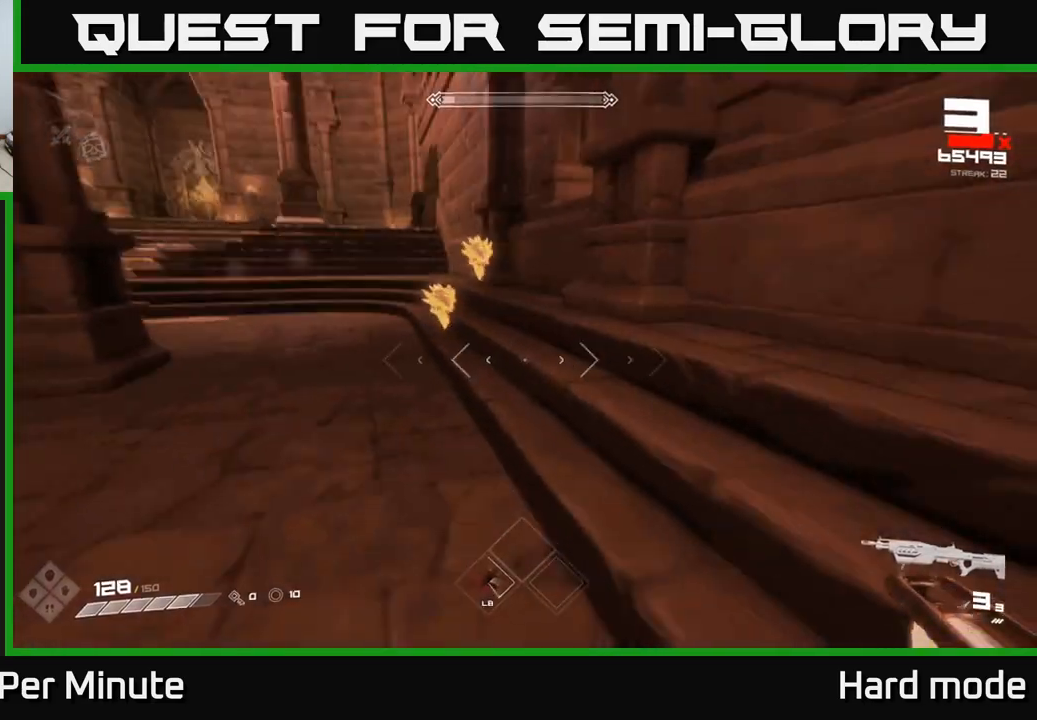
{"buttons": [], "left_stick": "down", "right_stick": "center", "events": [[17, "R2", "down"], [17, "right_stick", "center"], [117, "R2", "up"], [217, "right_stick", "up"], [317, "right_stick", "center"], [383, "R2", "down"], [483, "R2", "up"]]}
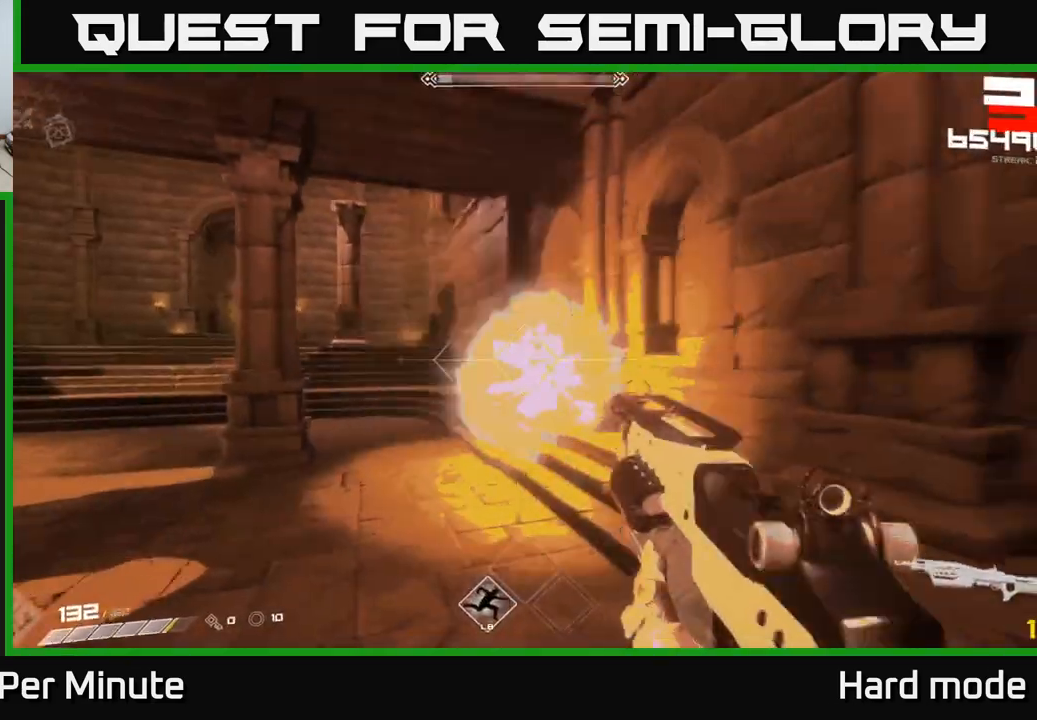
{"buttons": [], "left_stick": "down", "right_stick": "left", "events": [[50, "right_stick", "right"], [150, "right_stick", "center"], [217, "R2", "down"], [317, "R2", "up"], [433, "right_stick", "left"]]}
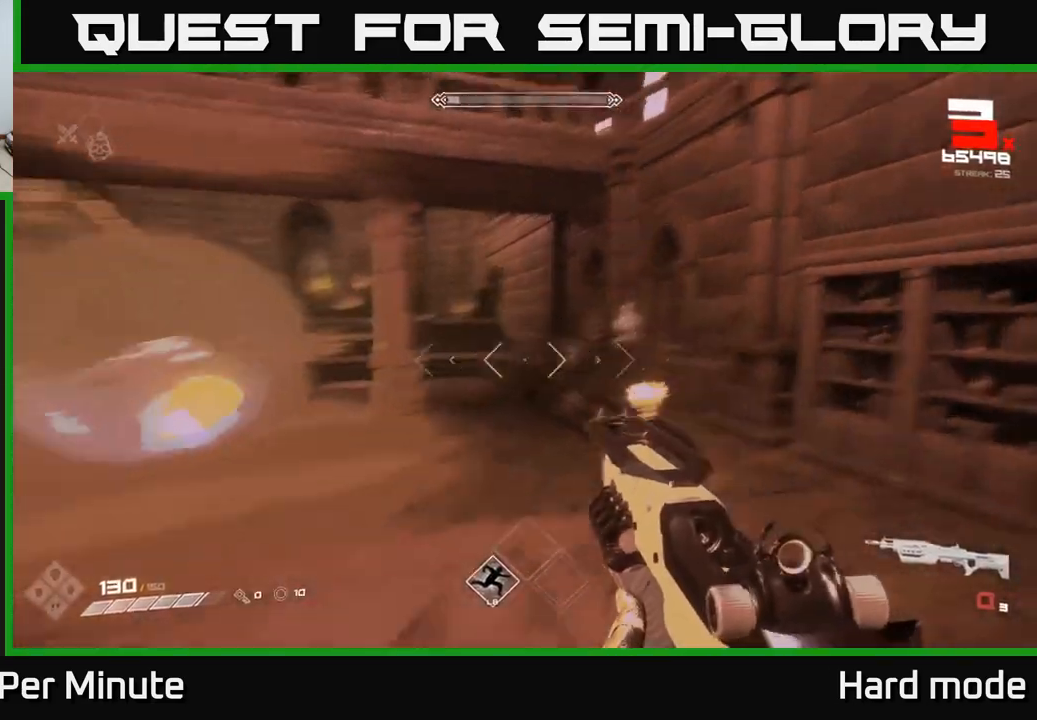
{"buttons": ["R2"], "left_stick": "up-left", "right_stick": "right", "events": [[33, "R1", "down"], [183, "R1", "up"], [183, "left_stick", "down-left"], [217, "right_stick", "center"], [333, "left_stick", "left"], [400, "right_stick", "right"], [433, "left_stick", "up-left"], [450, "R2", "down"]]}
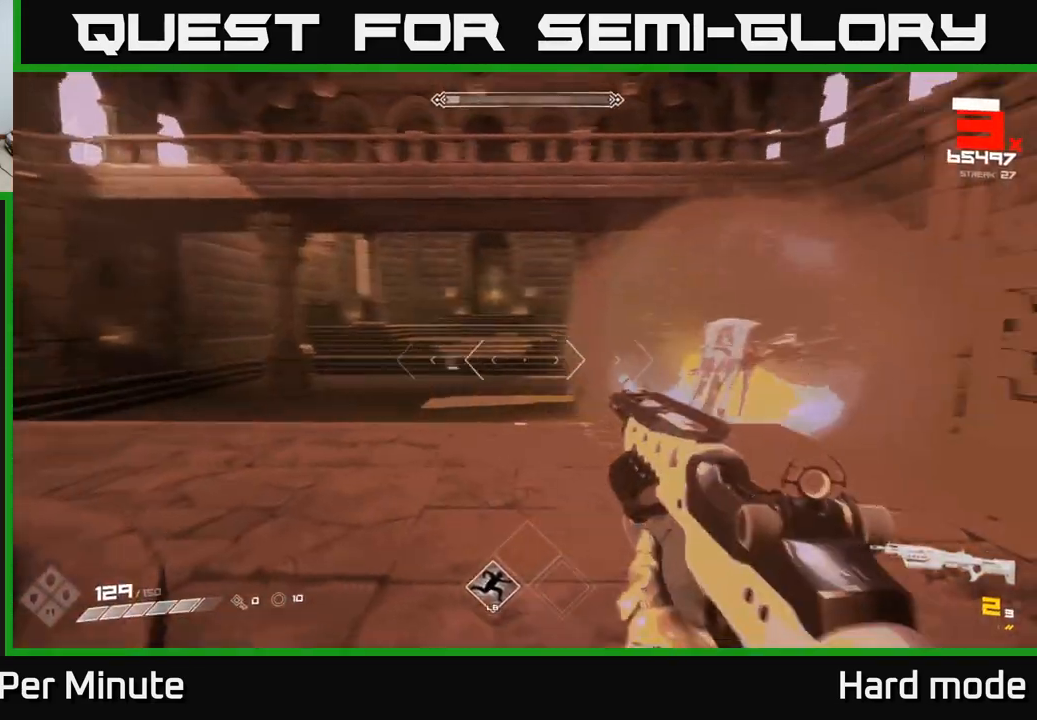
{"buttons": [], "left_stick": "left", "right_stick": "center", "events": [[67, "R2", "up"], [217, "left_stick", "left"], [250, "R2", "down"], [383, "R2", "up"], [417, "right_stick", "center"]]}
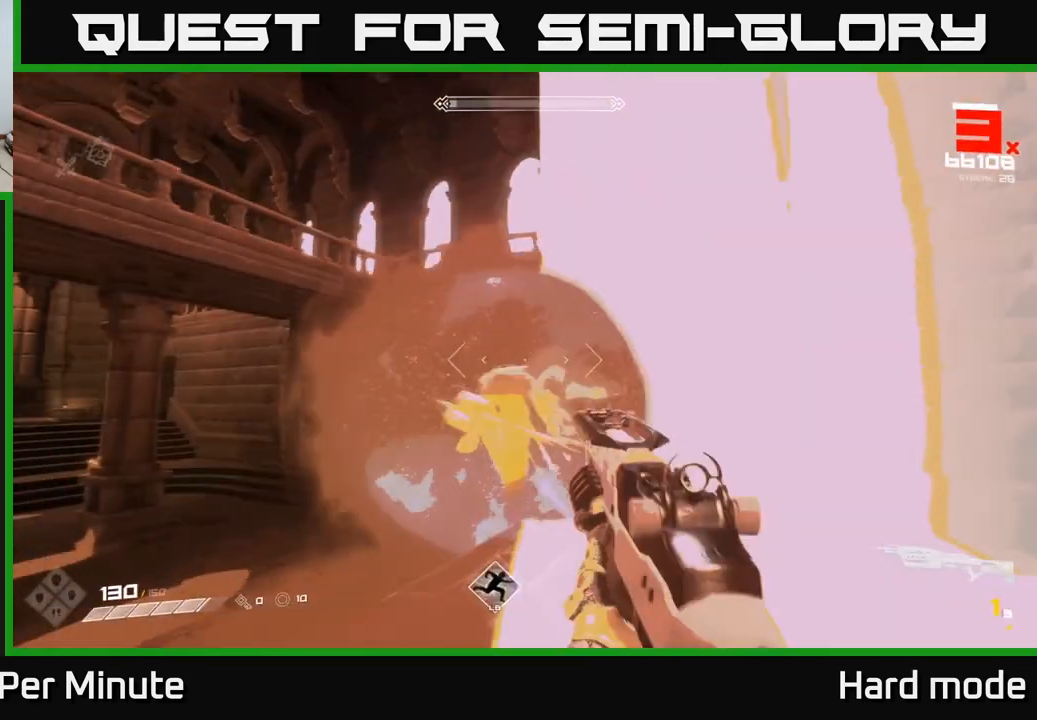
{"buttons": ["R1"], "left_stick": "left", "right_stick": "right", "events": [[33, "left_stick", "down-left"], [50, "R2", "down"], [150, "right_stick", "right"], [167, "R2", "up"], [267, "right_stick", "center"], [300, "left_stick", "left"], [417, "R1", "down"], [433, "right_stick", "right"]]}
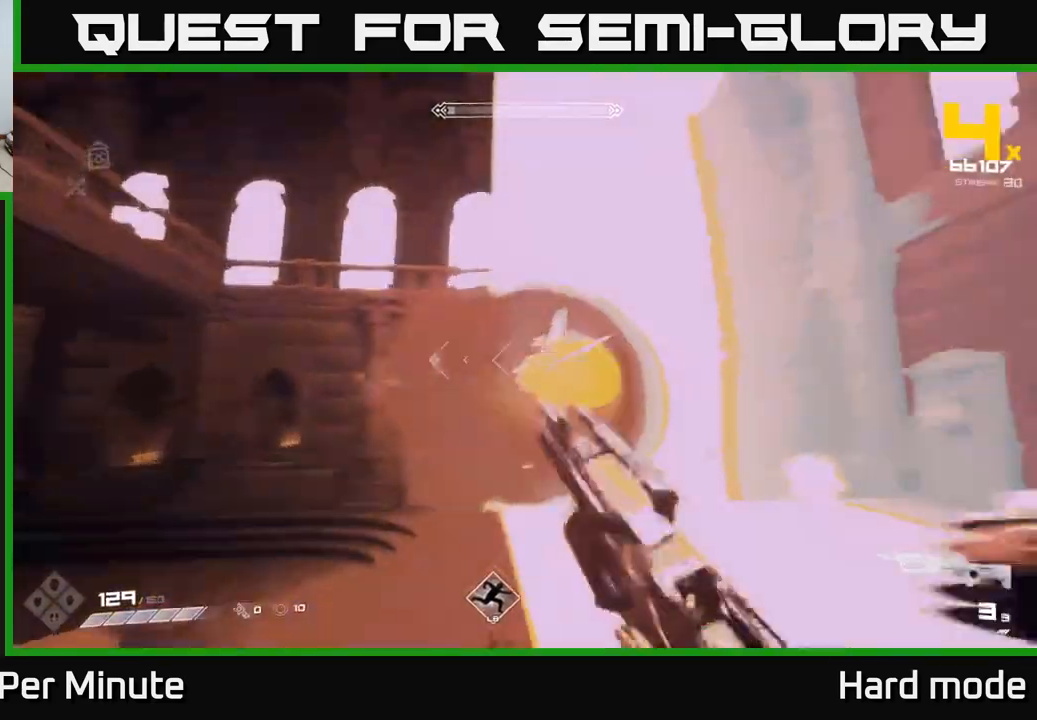
{"buttons": [], "left_stick": "left", "right_stick": "center", "events": [[17, "R1", "up"], [100, "right_stick", "center"], [250, "R2", "down"], [283, "left_stick", "center"], [283, "right_stick", "right"], [333, "left_stick", "left"], [383, "R2", "up"], [433, "right_stick", "center"]]}
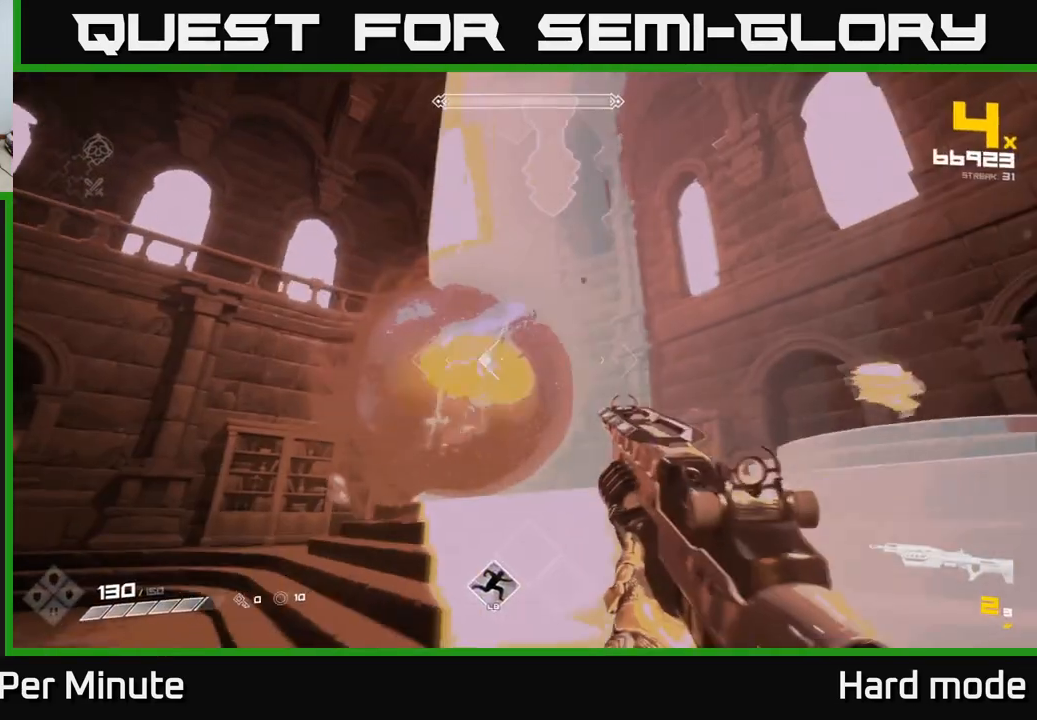
{"buttons": ["L1"], "left_stick": "left", "right_stick": "center", "events": [[50, "R2", "down"], [200, "R2", "up"], [433, "L1", "down"]]}
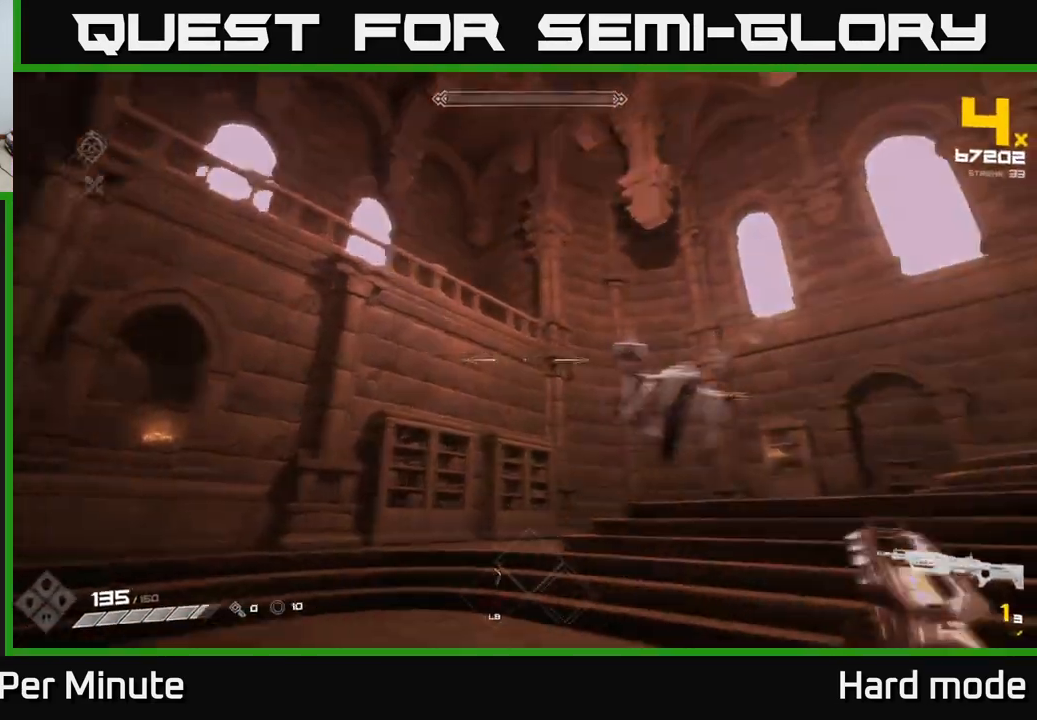
{"buttons": [], "left_stick": "down", "right_stick": "center", "events": [[50, "right_stick", "right"], [67, "L1", "up"], [167, "left_stick", "center"], [183, "right_stick", "center"], [233, "left_stick", "right"], [283, "R1", "down"], [400, "R1", "up"], [417, "left_stick", "down"]]}
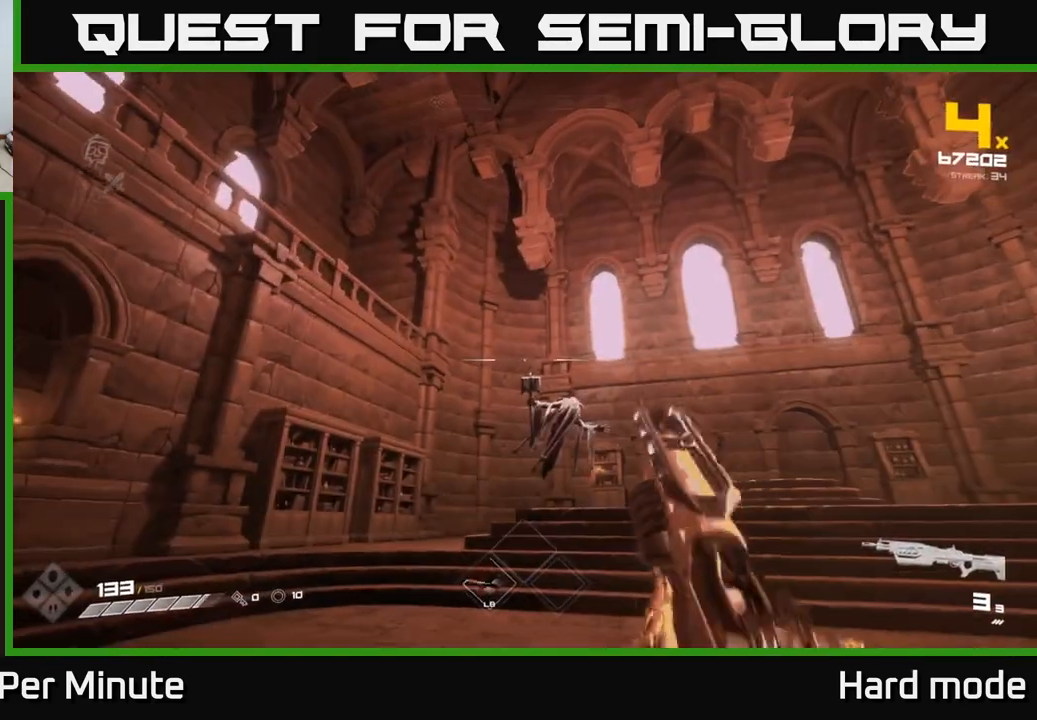
{"buttons": [], "left_stick": "center", "right_stick": "center", "events": [[67, "left_stick", "up-right"], [167, "R2", "down"], [250, "R2", "up"], [250, "left_stick", "center"], [383, "R2", "down"], [450, "R2", "up"]]}
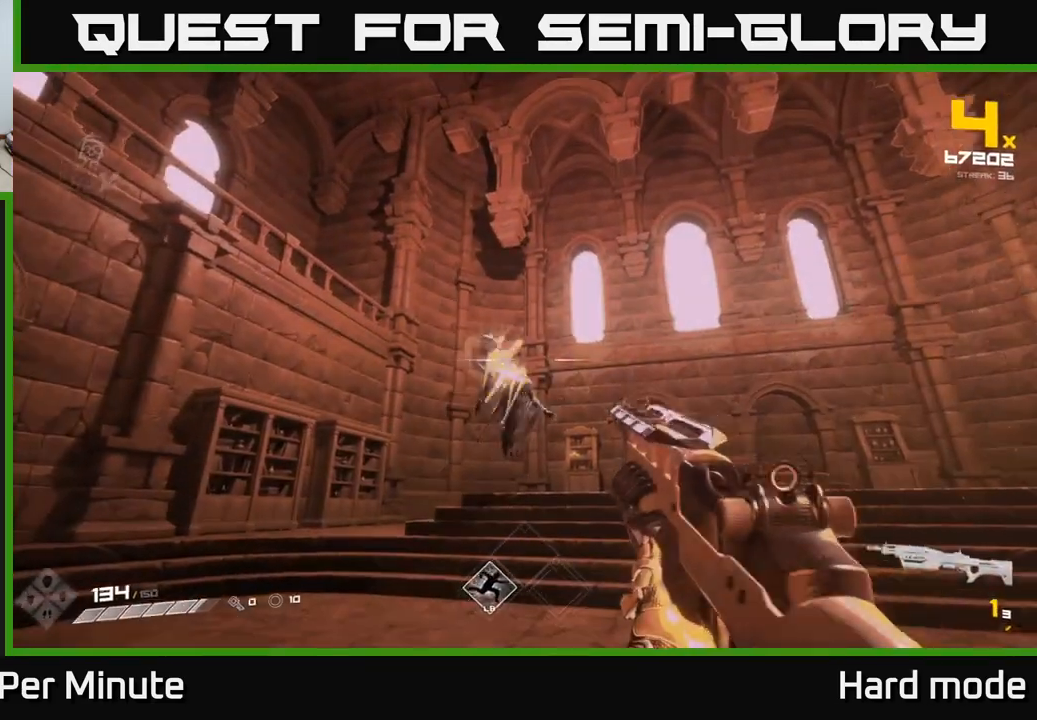
{"buttons": [], "left_stick": "center", "right_stick": "center", "events": [[67, "R2", "down"], [133, "R2", "up"], [283, "left_stick", "up"], [333, "R1", "down"], [450, "R1", "up"], [467, "left_stick", "center"]]}
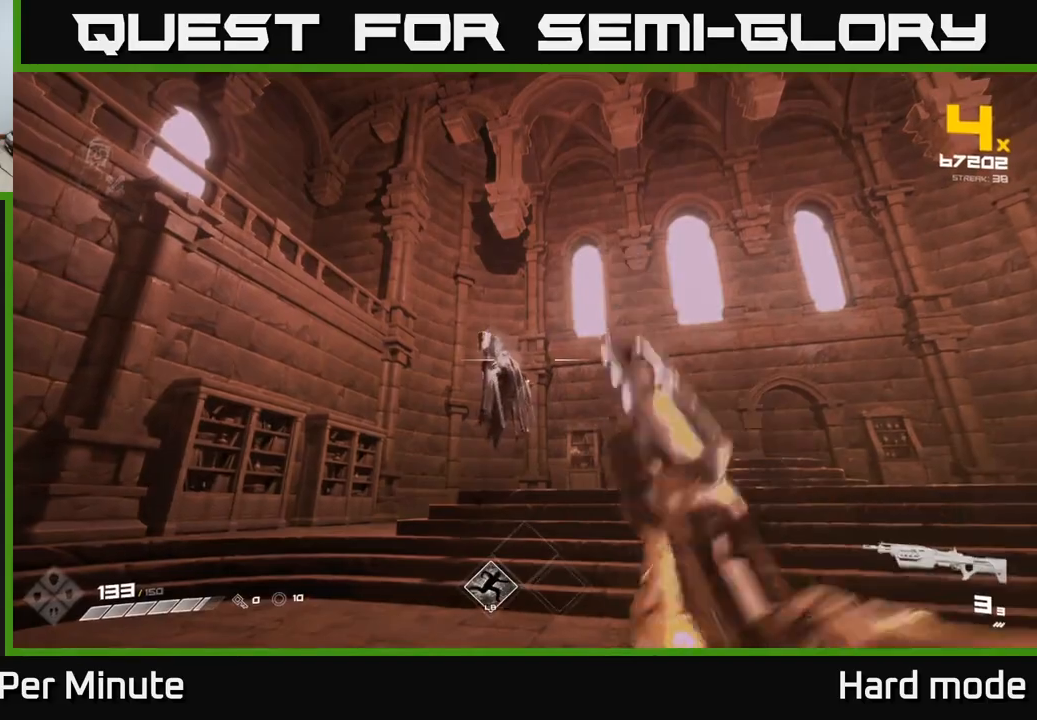
{"buttons": ["R2"], "left_stick": "center", "right_stick": "center", "events": [[150, "R2", "down"], [250, "R2", "up"], [317, "R2", "down"], [400, "R2", "up"], [483, "R2", "down"]]}
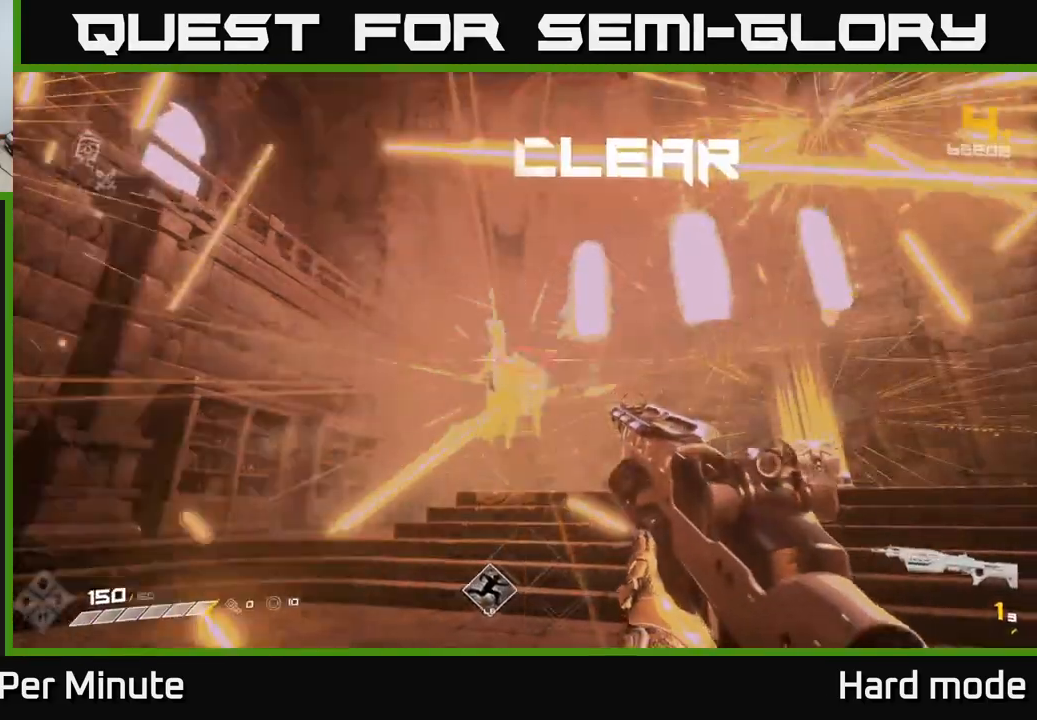
{"buttons": [], "left_stick": "up", "right_stick": "down", "events": [[50, "R2", "up"], [83, "left_stick", "up"], [250, "R1", "down"], [367, "R1", "up"], [433, "right_stick", "down"]]}
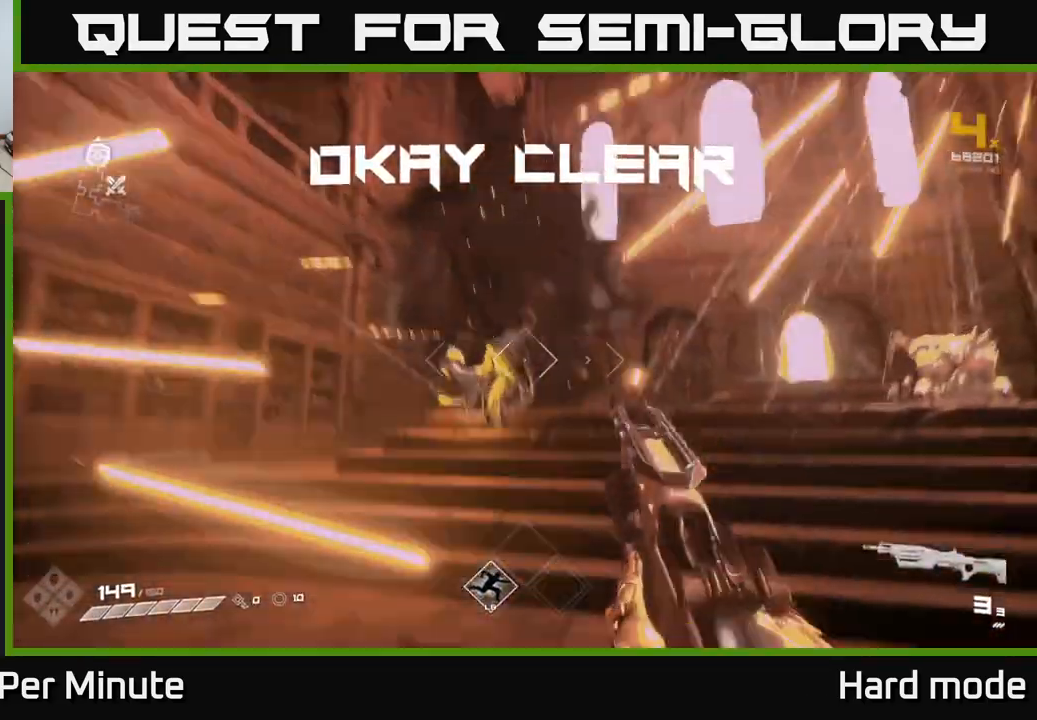
{"buttons": [], "left_stick": "left", "right_stick": "center", "events": [[50, "right_stick", "center"], [467, "left_stick", "left"]]}
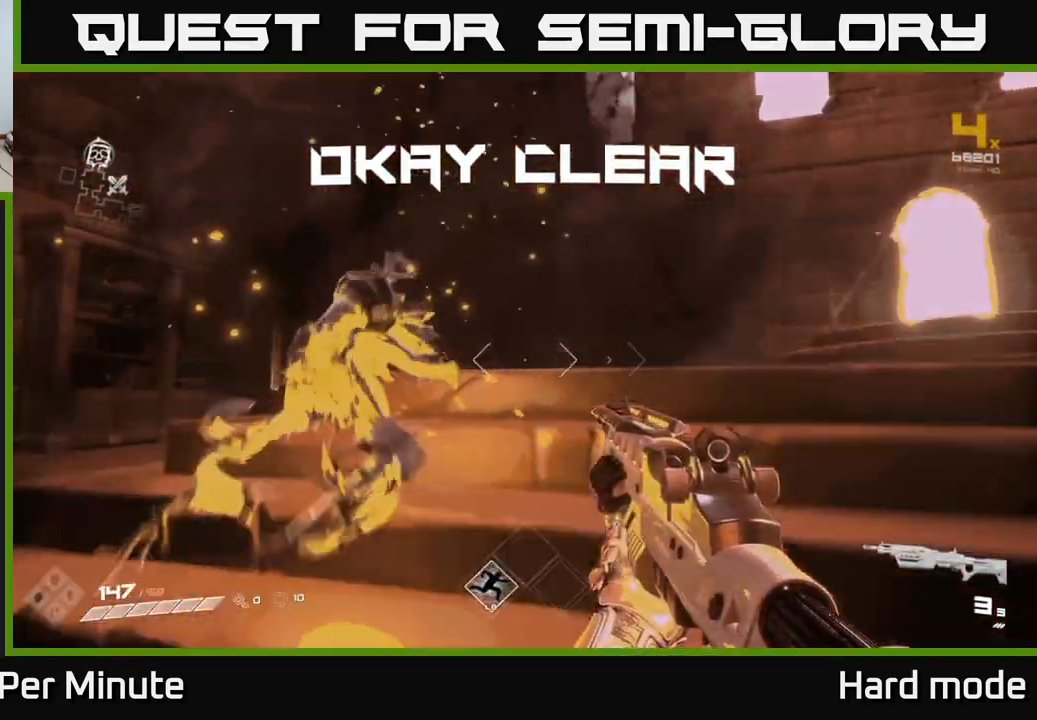
{"buttons": [], "left_stick": "up-left", "right_stick": "center", "events": [[183, "left_stick", "center"], [450, "left_stick", "up-left"]]}
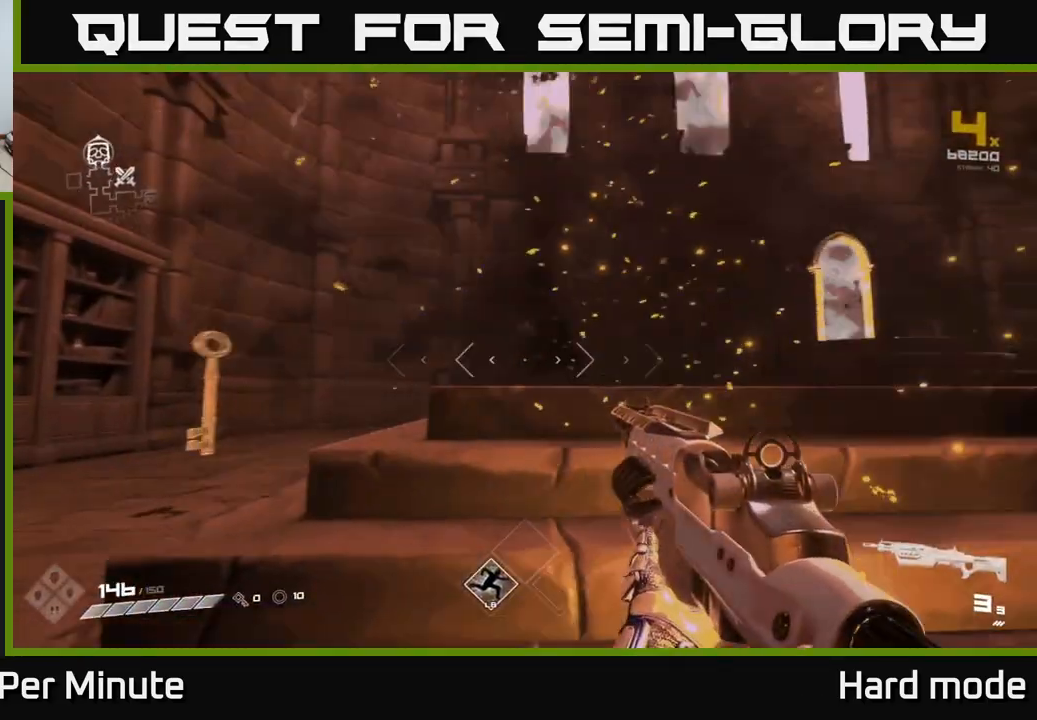
{"buttons": [], "left_stick": "up-left", "right_stick": "right", "events": [[83, "right_stick", "down-right"], [167, "left_stick", "left"], [217, "right_stick", "left"], [350, "right_stick", "right"], [367, "left_stick", "up"], [433, "left_stick", "up-left"]]}
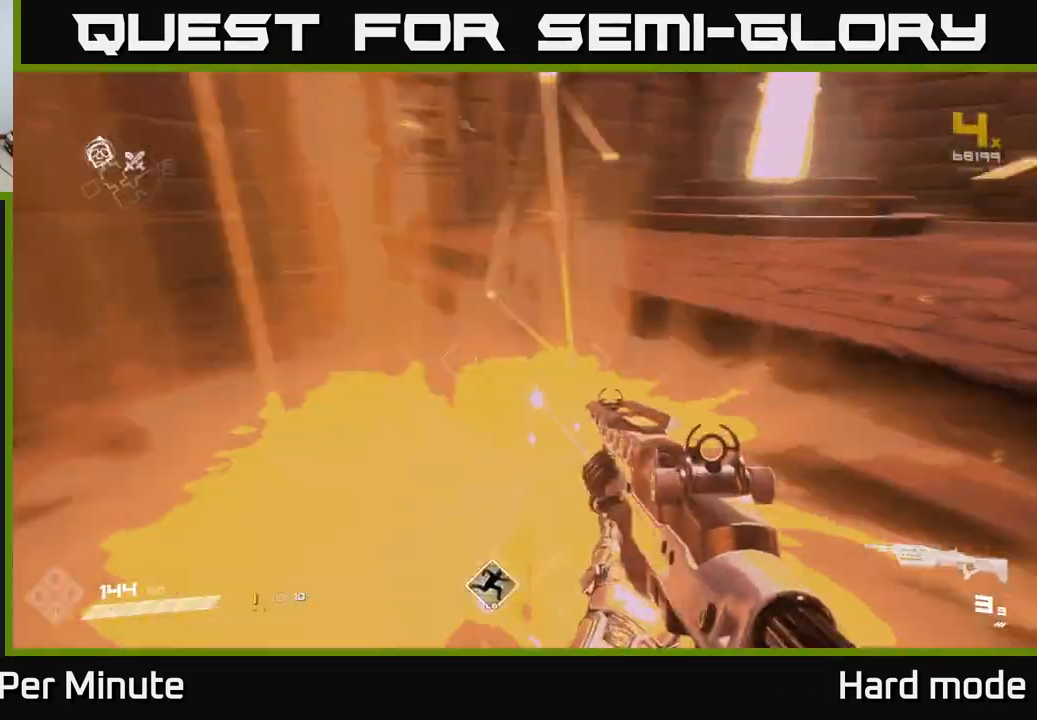
{"buttons": [], "left_stick": "up-right", "right_stick": "center", "events": [[183, "left_stick", "up-right"], [400, "right_stick", "center"]]}
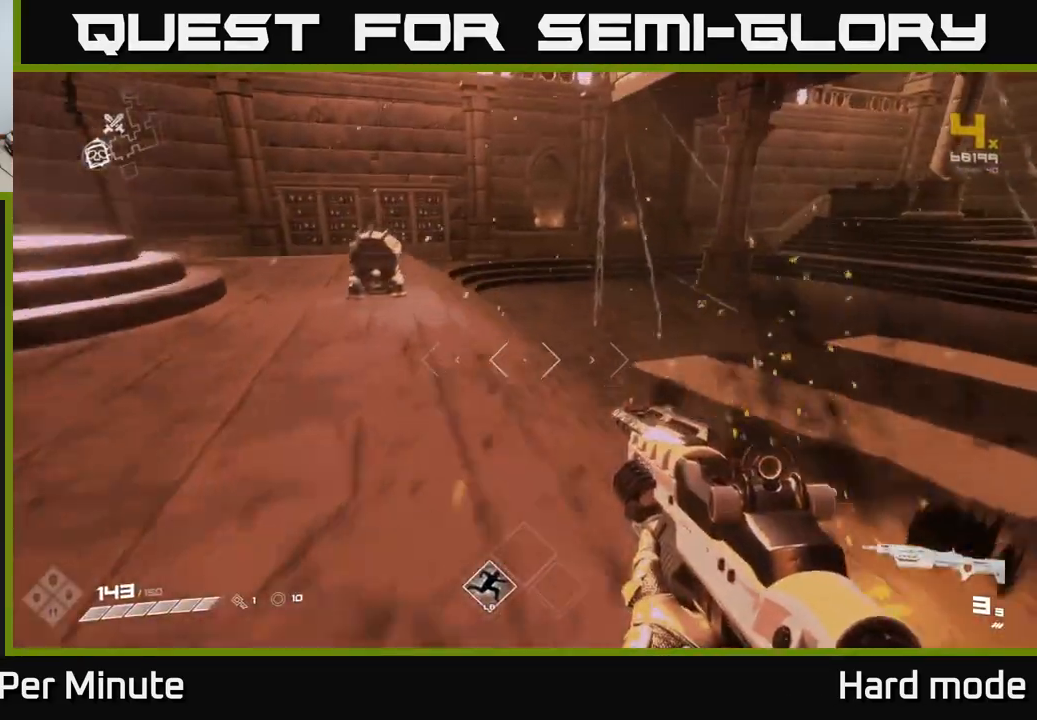
{"buttons": [], "left_stick": "up", "right_stick": "down-left", "events": [[67, "left_stick", "up-left"], [183, "left_stick", "up"], [350, "left_stick", "up-left"], [433, "right_stick", "down-left"], [450, "left_stick", "up"]]}
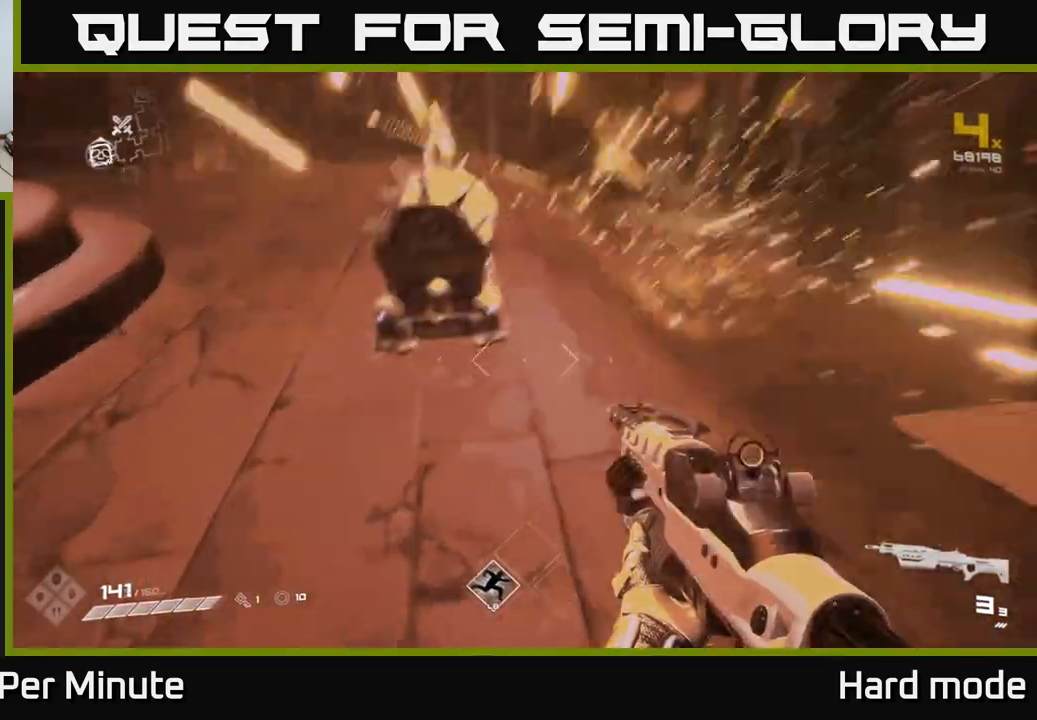
{"buttons": [], "left_stick": "center", "right_stick": "center", "events": [[100, "right_stick", "center"], [217, "X", "down"], [233, "left_stick", "center"], [300, "X", "up"], [417, "X", "down"], [467, "X", "up"]]}
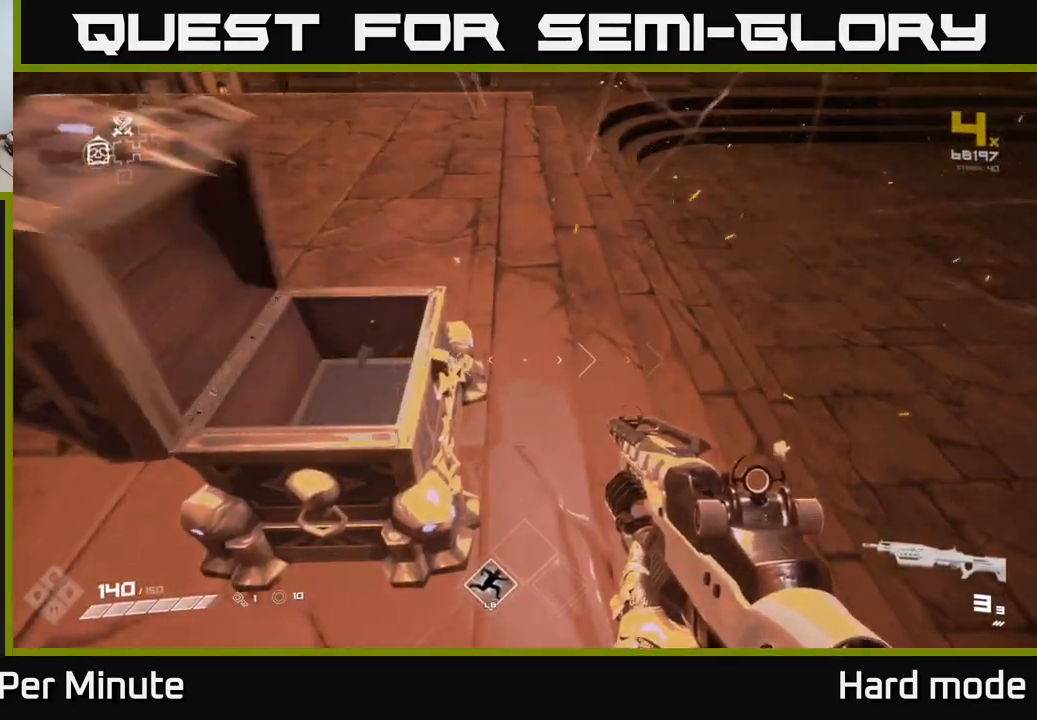
{"buttons": [], "left_stick": "center", "right_stick": "up-left", "events": [[50, "left_stick", "right"], [117, "right_stick", "left"], [183, "left_stick", "down-right"], [400, "left_stick", "center"], [400, "right_stick", "up-left"]]}
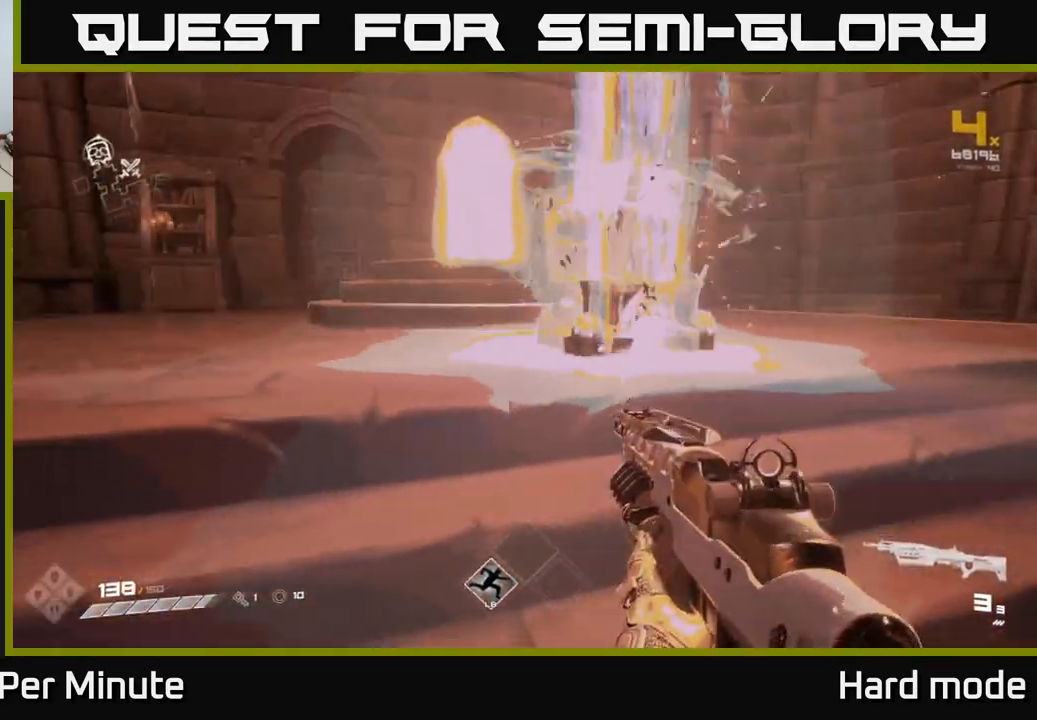
{"buttons": ["X"], "left_stick": "center", "right_stick": "center", "events": [[17, "right_stick", "center"], [67, "left_stick", "up"], [250, "left_stick", "up-right"], [400, "left_stick", "center"], [500, "X", "down"]]}
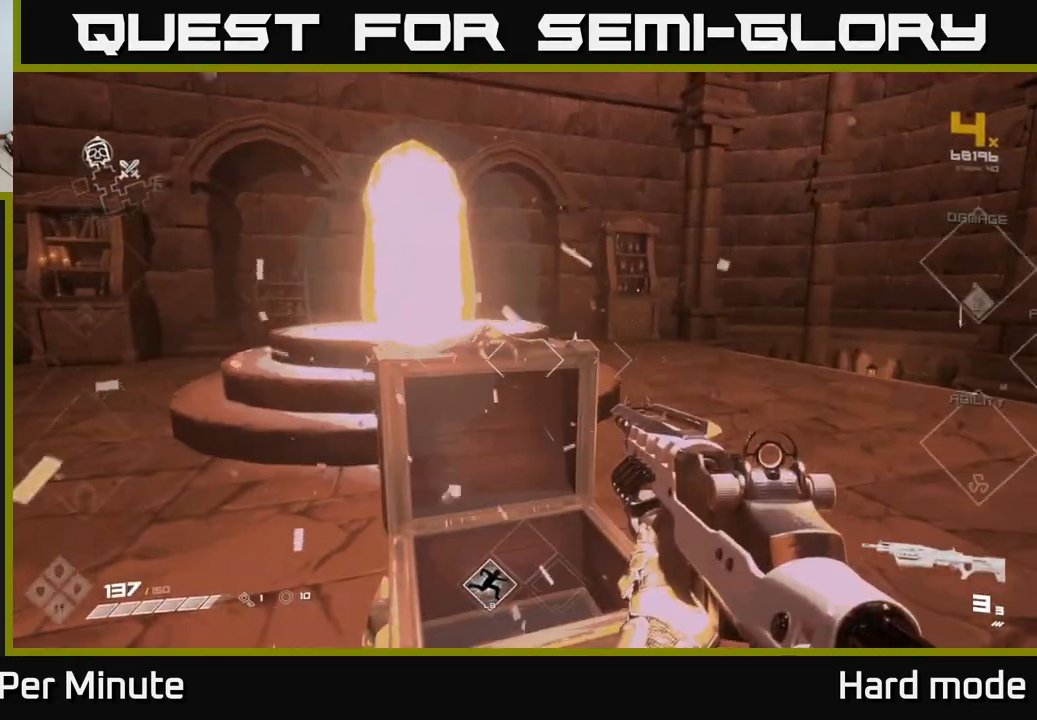
{"buttons": [], "left_stick": "up", "right_stick": "center", "events": [[100, "X", "up"], [300, "left_stick", "up"], [317, "right_stick", "left"], [467, "right_stick", "center"]]}
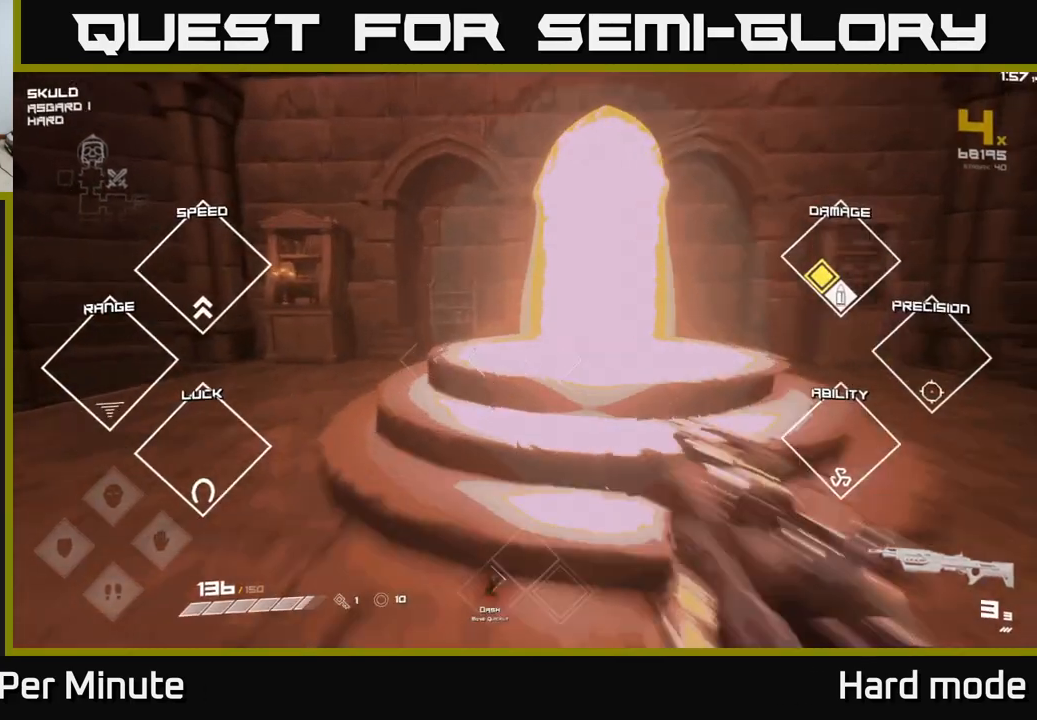
{"buttons": [], "left_stick": "up-right", "right_stick": "center", "events": [[17, "L1", "down"], [283, "left_stick", "up-right"], [417, "L1", "up"]]}
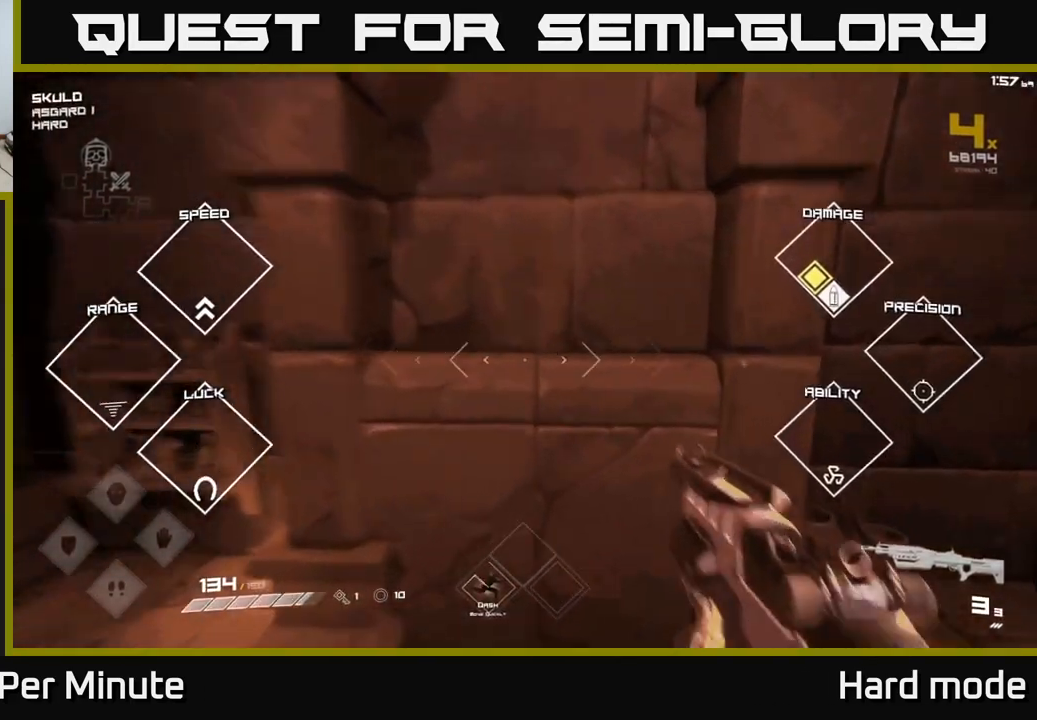
{"buttons": [], "left_stick": "down", "right_stick": "center", "events": [[133, "left_stick", "down"]]}
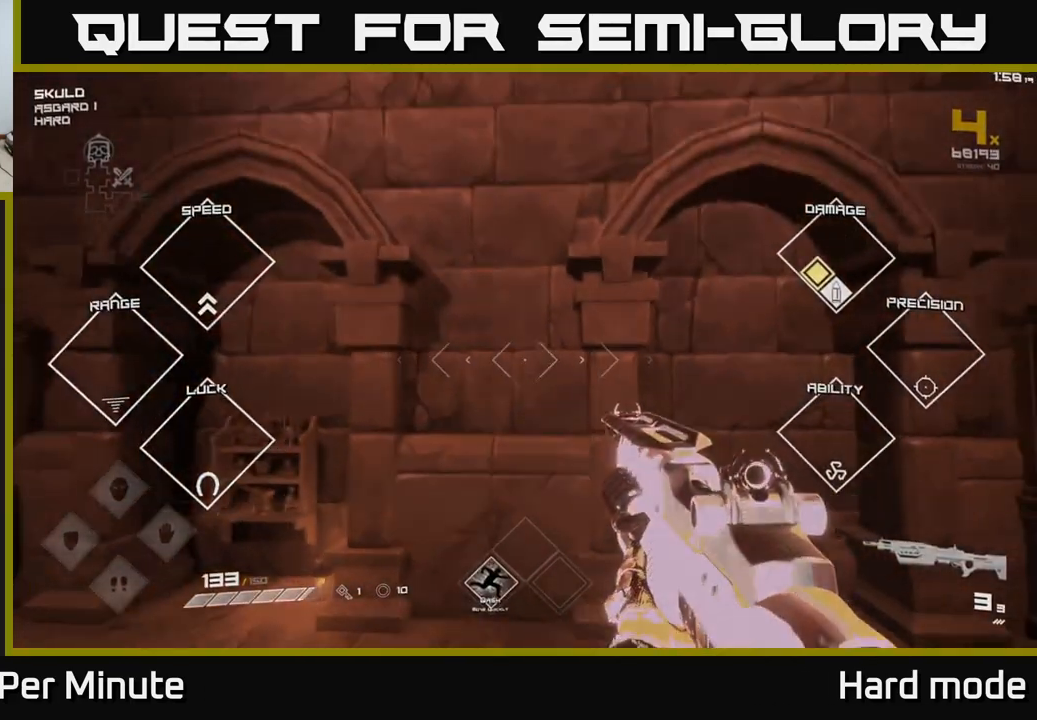
{"buttons": [], "left_stick": "center", "right_stick": "center", "events": [[133, "left_stick", "down-left"], [317, "left_stick", "down"], [333, "right_stick", "down-right"], [450, "right_stick", "center"], [467, "left_stick", "center"]]}